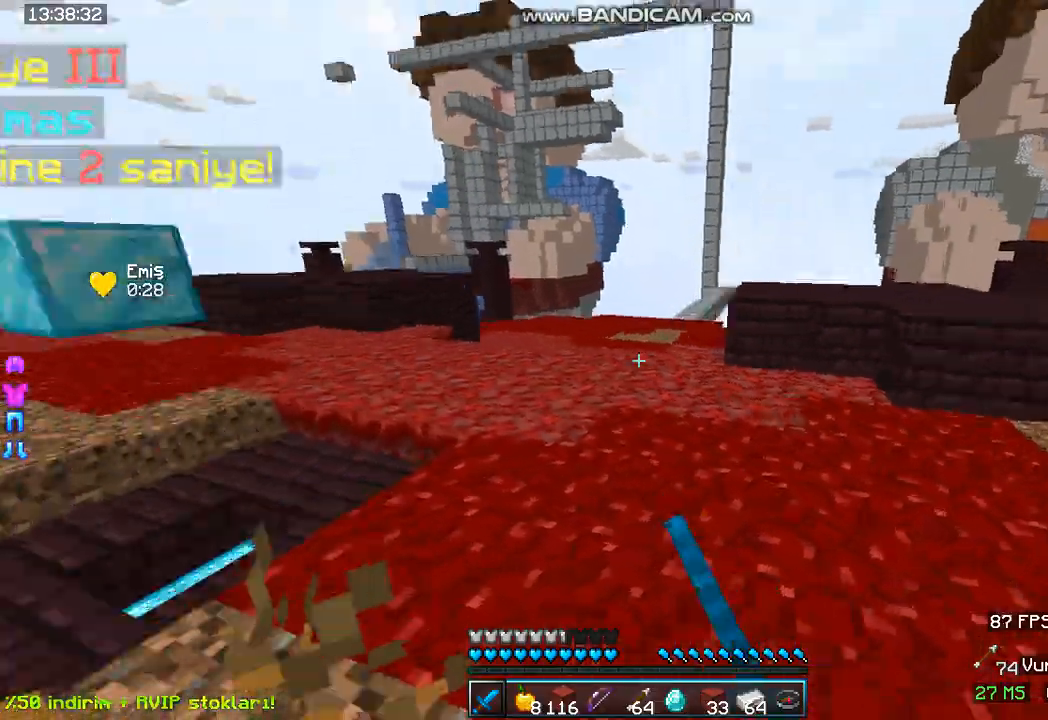
Gameplay with keyboard and mouse; each line is a JSON object with the keys and mouse buttons held at the frame after it. "events" lists presses ("down") and releases ("up") of "a", "d", "s", "space", "w", "mouse_left" and "mouse_right" between this image and that frame as [ms after this image, input, new state], when the widget could be followed in between. "mouse_left", "mouse_right" = the "left", "right" buttons of the "mouse" list. No other keys are recorded. Fast repeated clicks can show as one long hold. Mouse movement is not recorded.
{"keys": ["w"], "mouse": [], "events": [[67, "w", "down"], [467, "a", "up"]]}
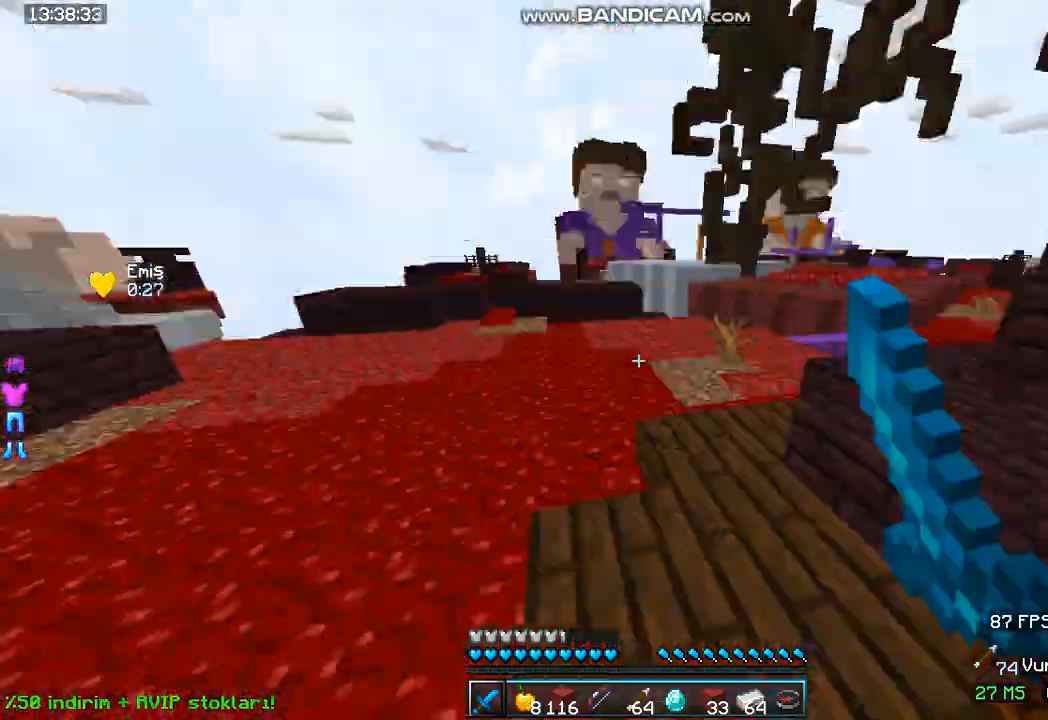
{"keys": ["w"], "mouse": [], "events": []}
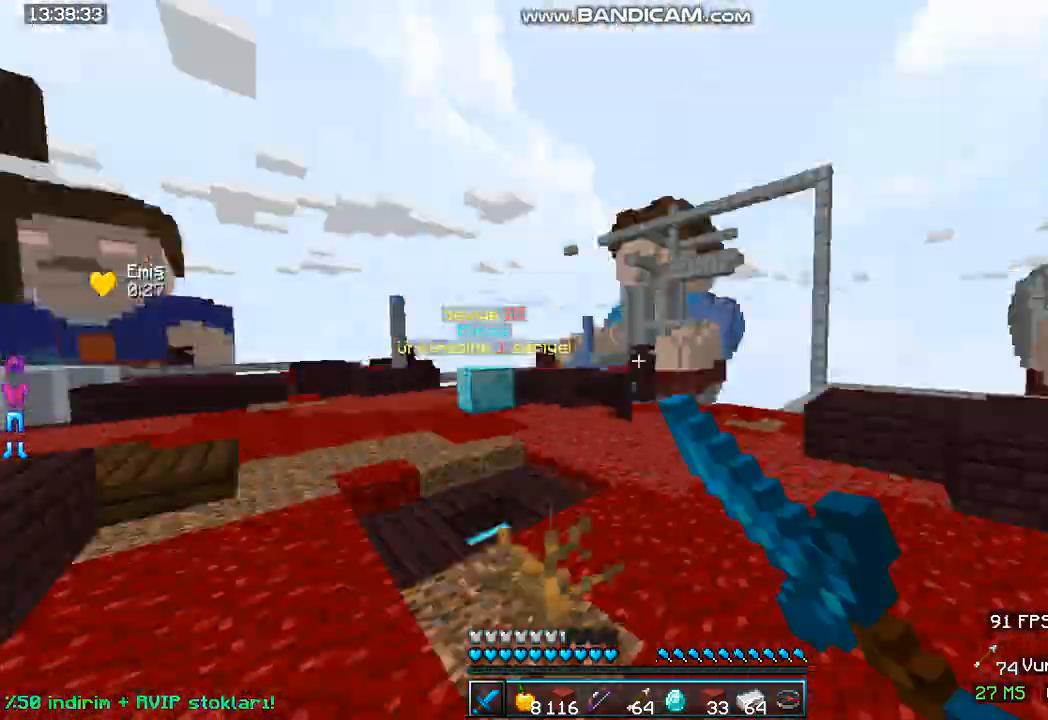
{"keys": ["w"], "mouse": [], "events": []}
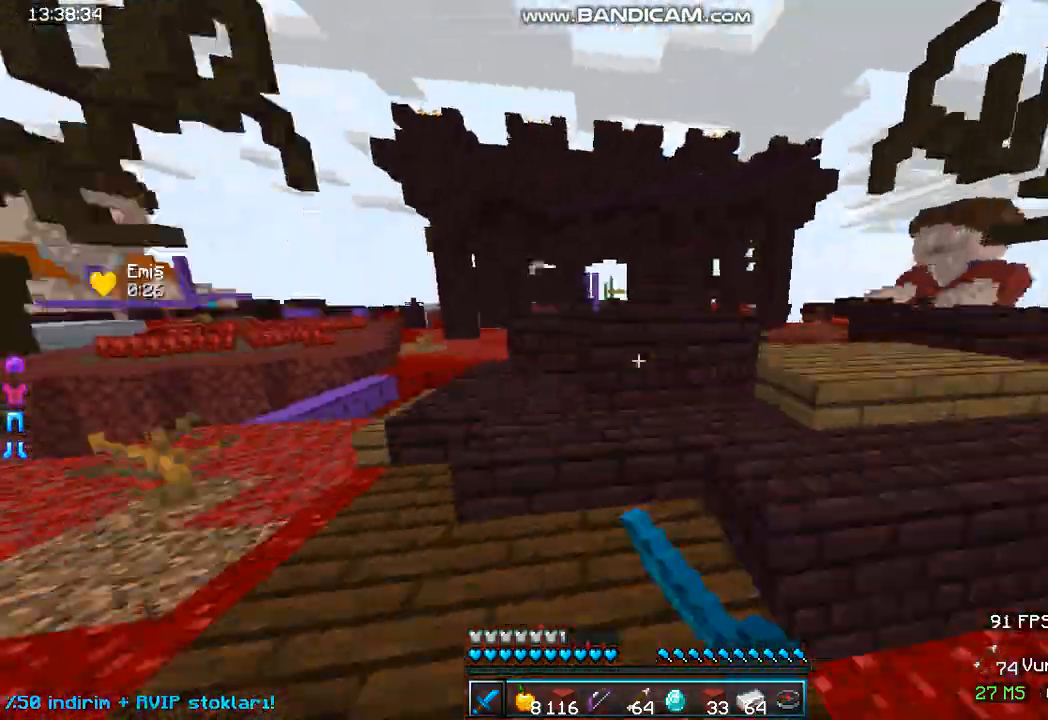
{"keys": ["w"], "mouse": [], "events": []}
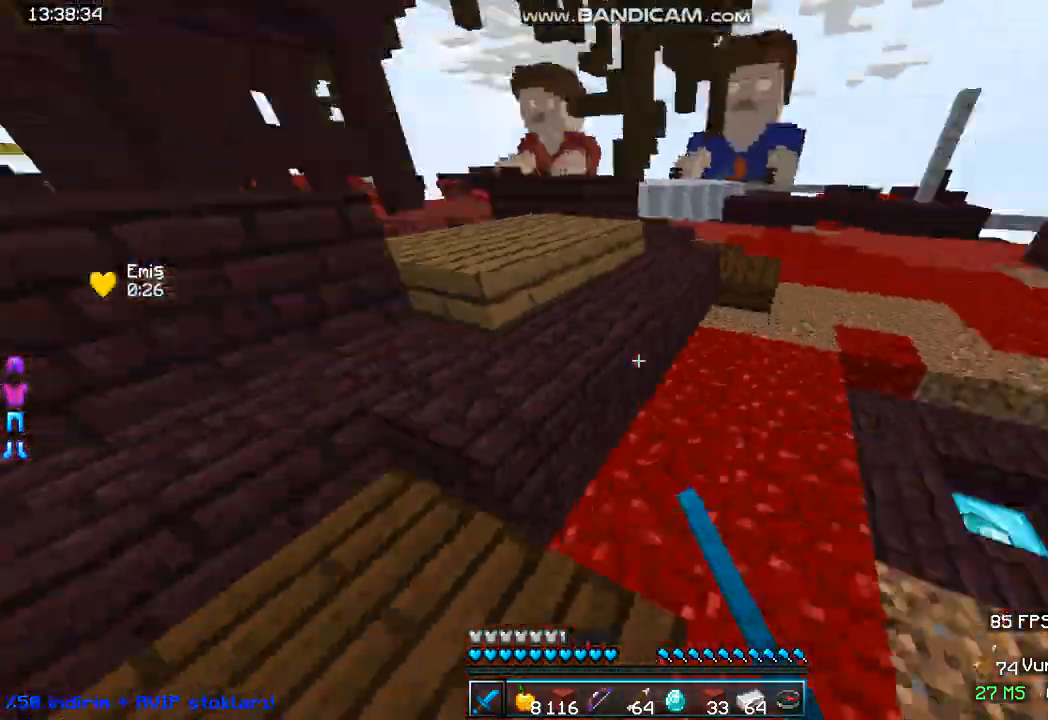
{"keys": ["w"], "mouse": [], "events": []}
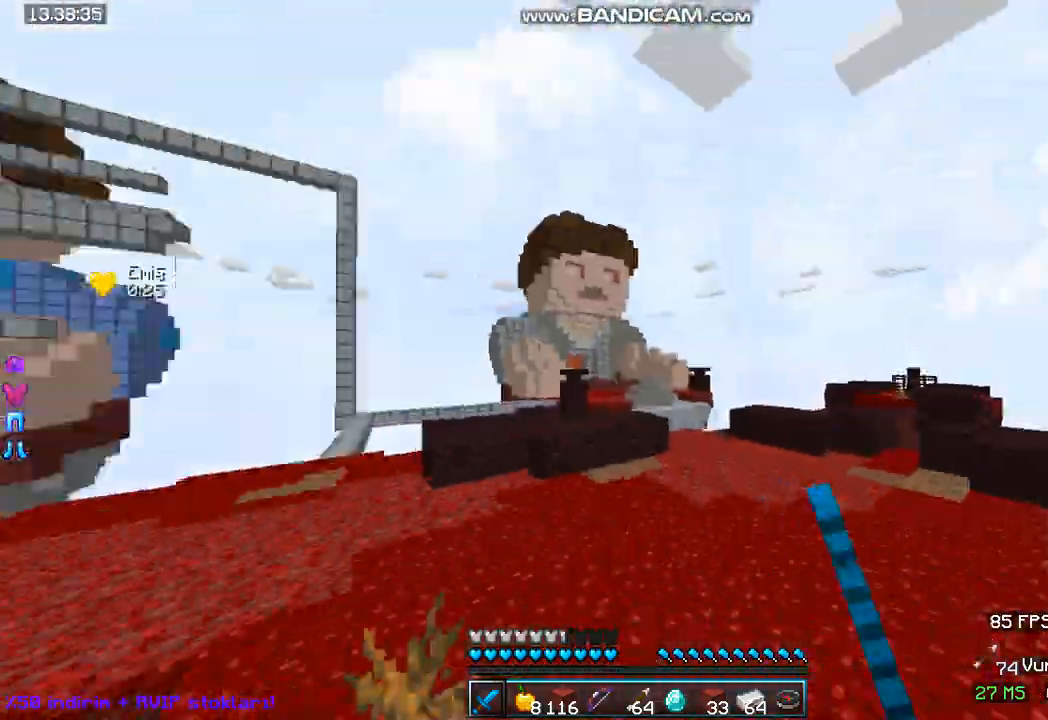
{"keys": ["w"], "mouse": [], "events": []}
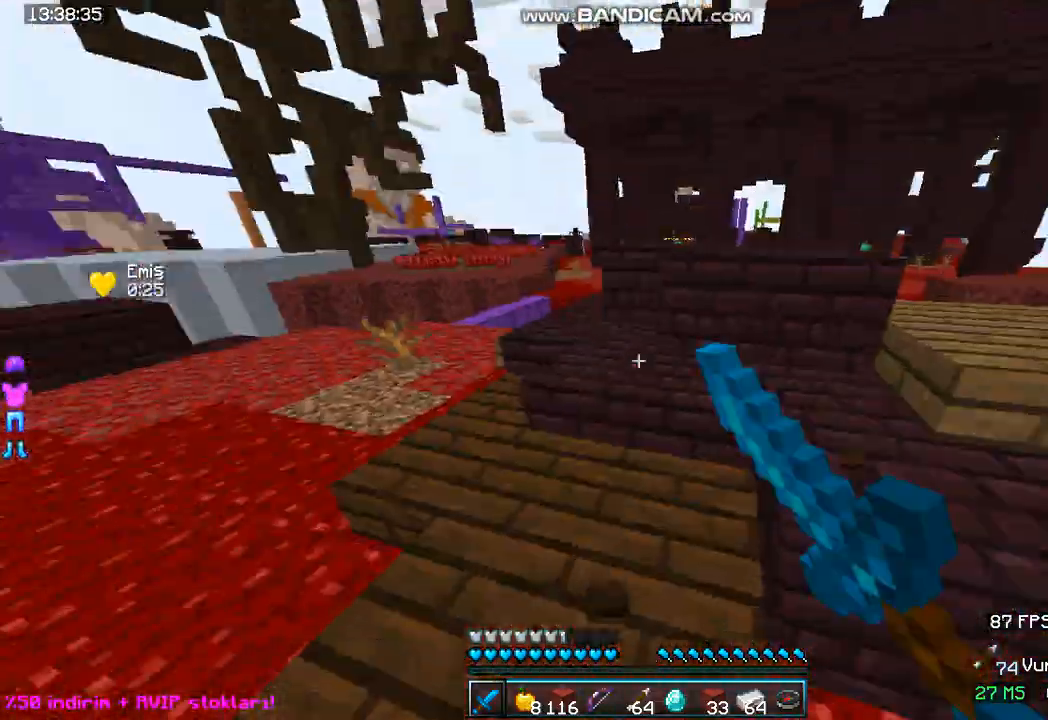
{"keys": ["w"], "mouse": [], "events": []}
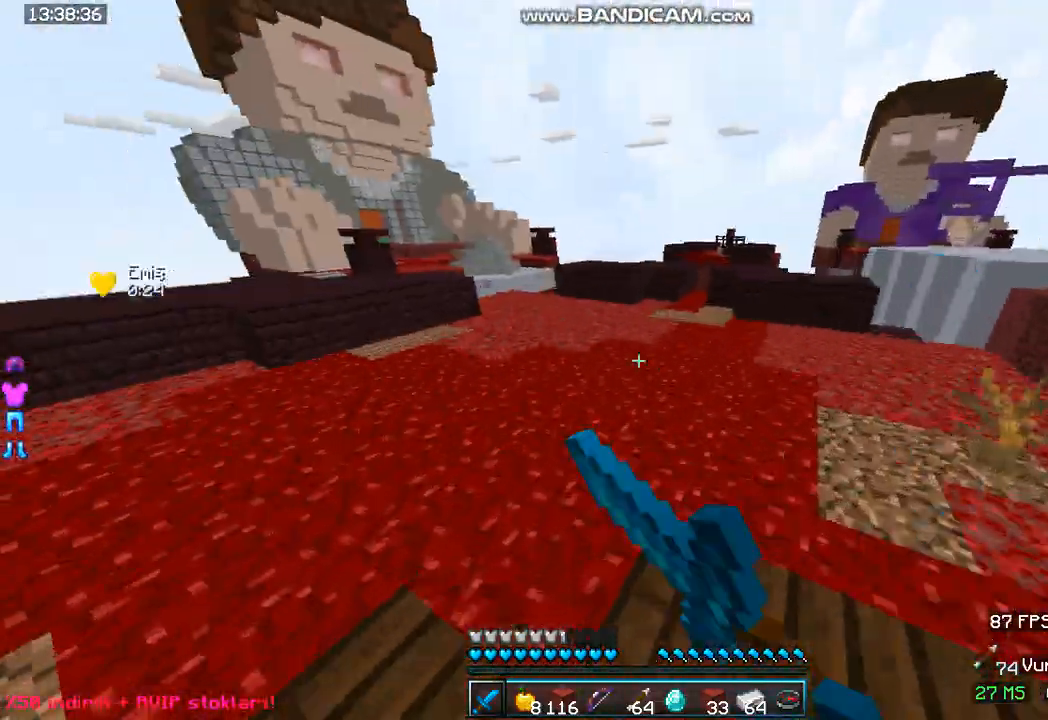
{"keys": ["w"], "mouse": [], "events": []}
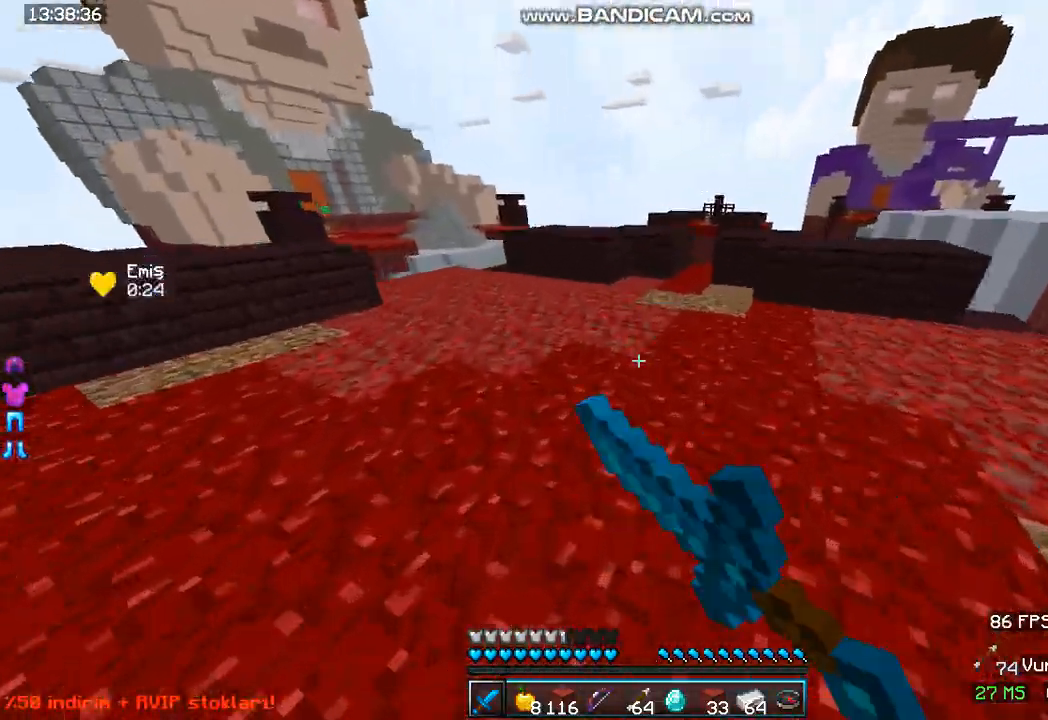
{"keys": ["w"], "mouse": [], "events": []}
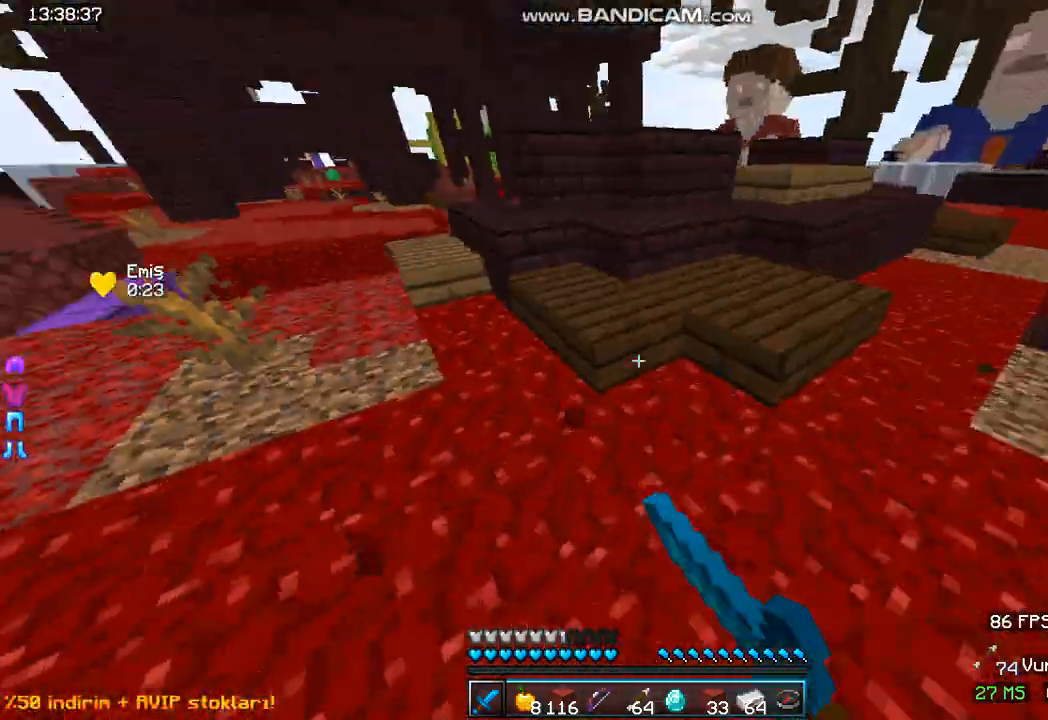
{"keys": ["w"], "mouse": [], "events": []}
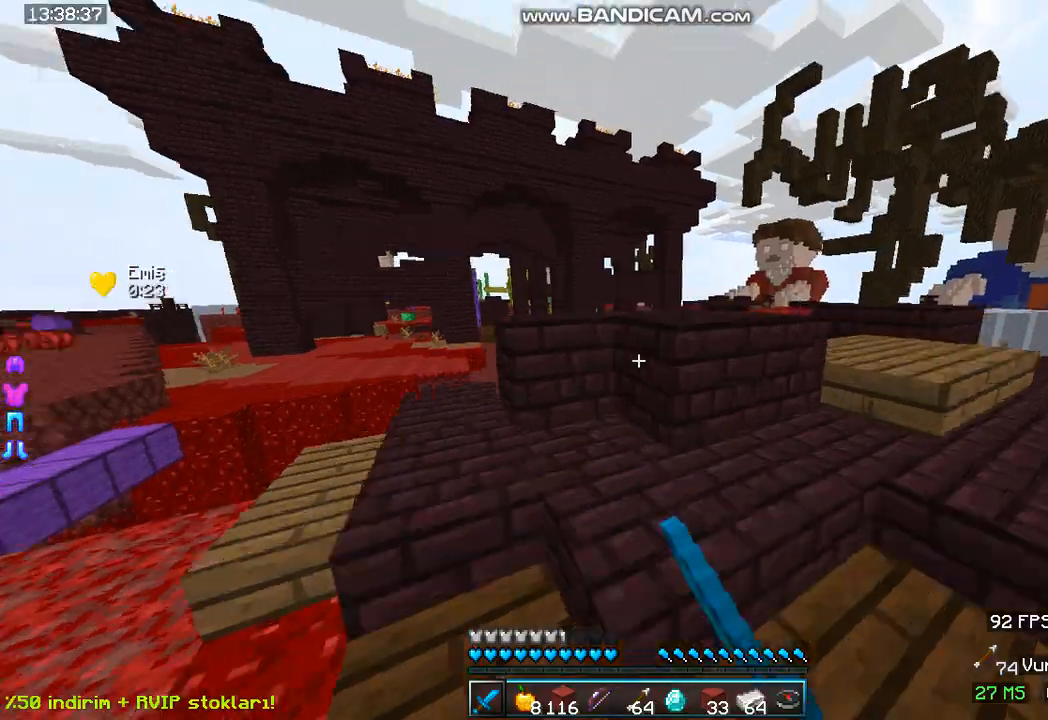
{"keys": ["space", "w"], "mouse": [], "events": [[433, "space", "down"]]}
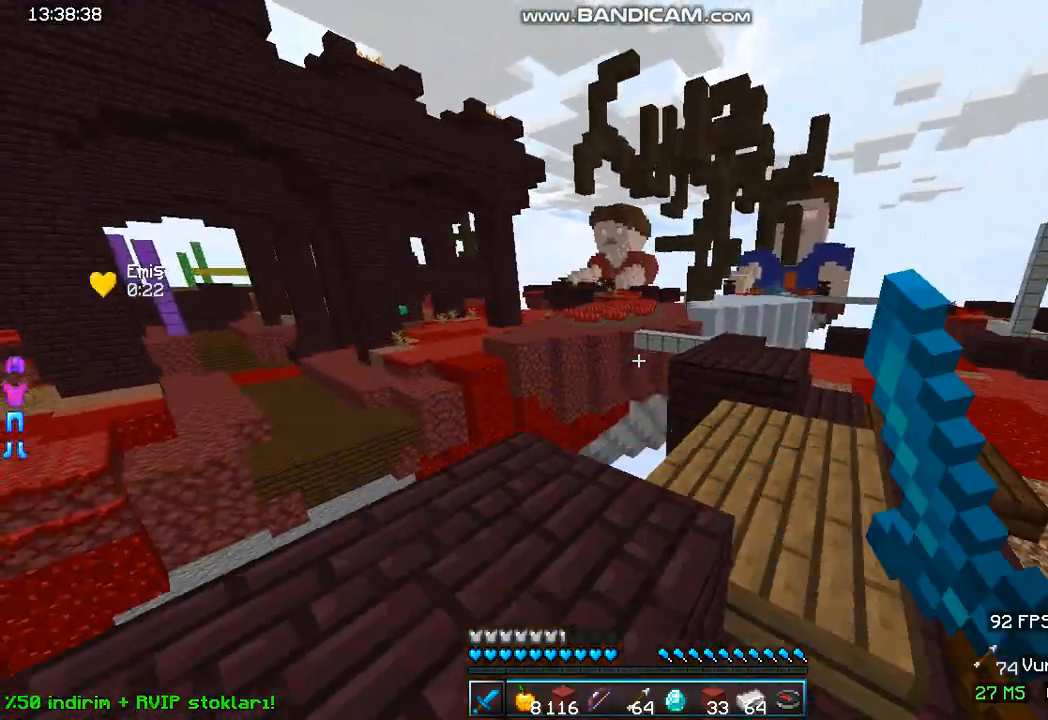
{"keys": ["d", "space", "w"], "mouse": [], "events": [[233, "space", "up"], [267, "d", "down"], [400, "space", "down"]]}
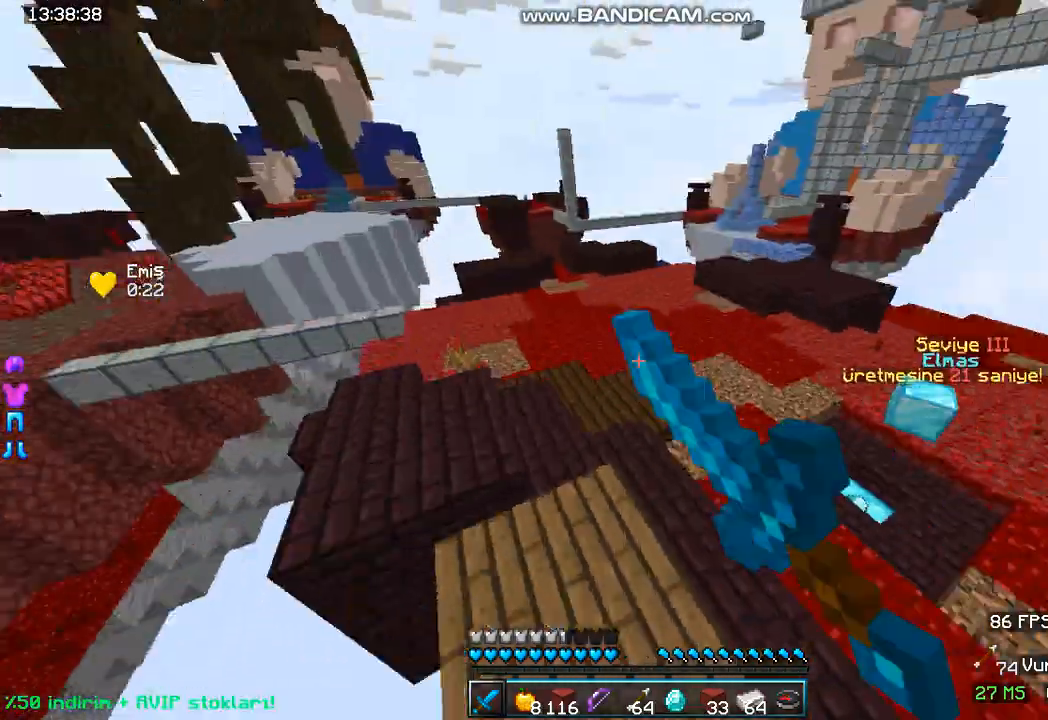
{"keys": ["space", "w"], "mouse": [], "events": [[67, "d", "up"]]}
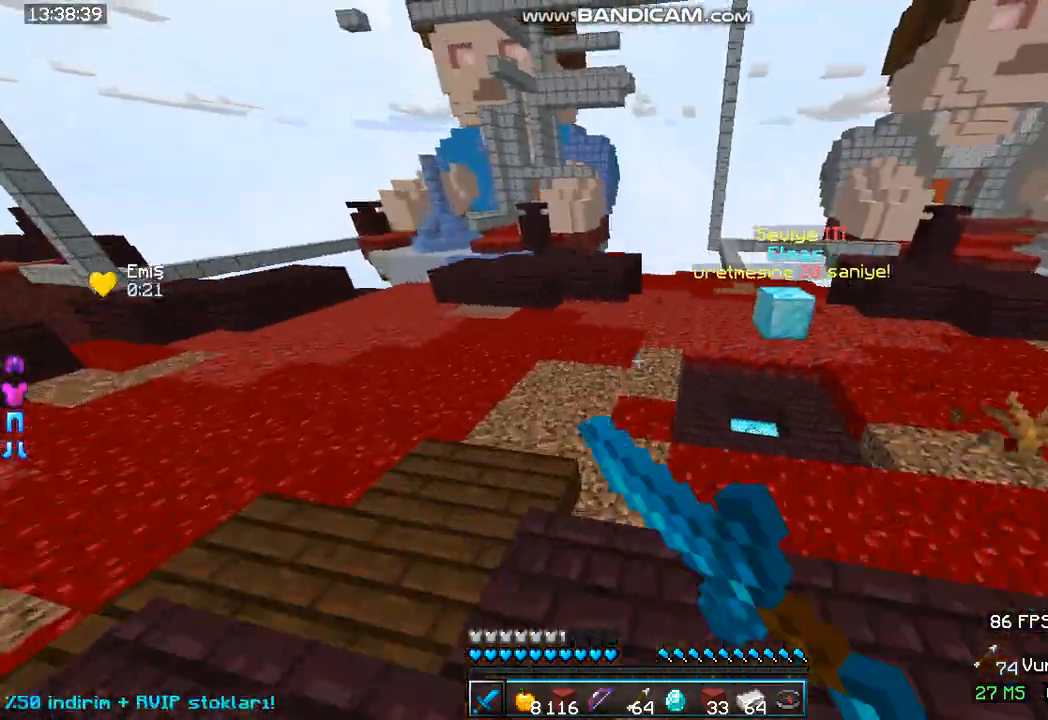
{"keys": ["a", "w"], "mouse": [], "events": [[400, "space", "up"], [467, "a", "down"]]}
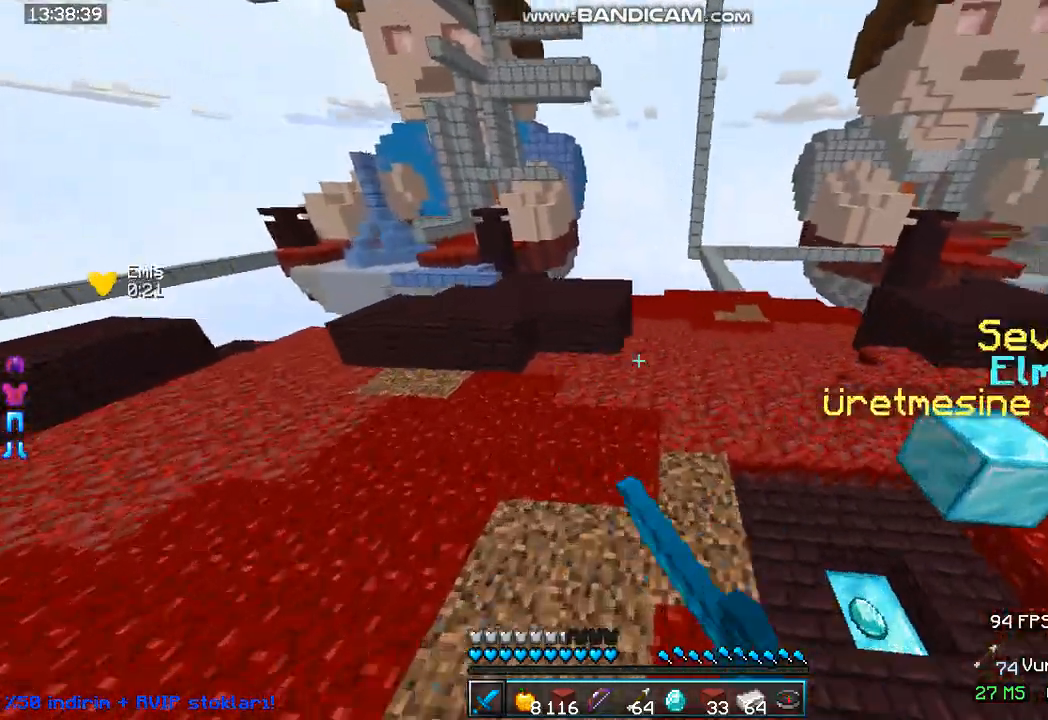
{"keys": ["space", "w"], "mouse": [], "events": [[100, "space", "down"], [167, "a", "up"]]}
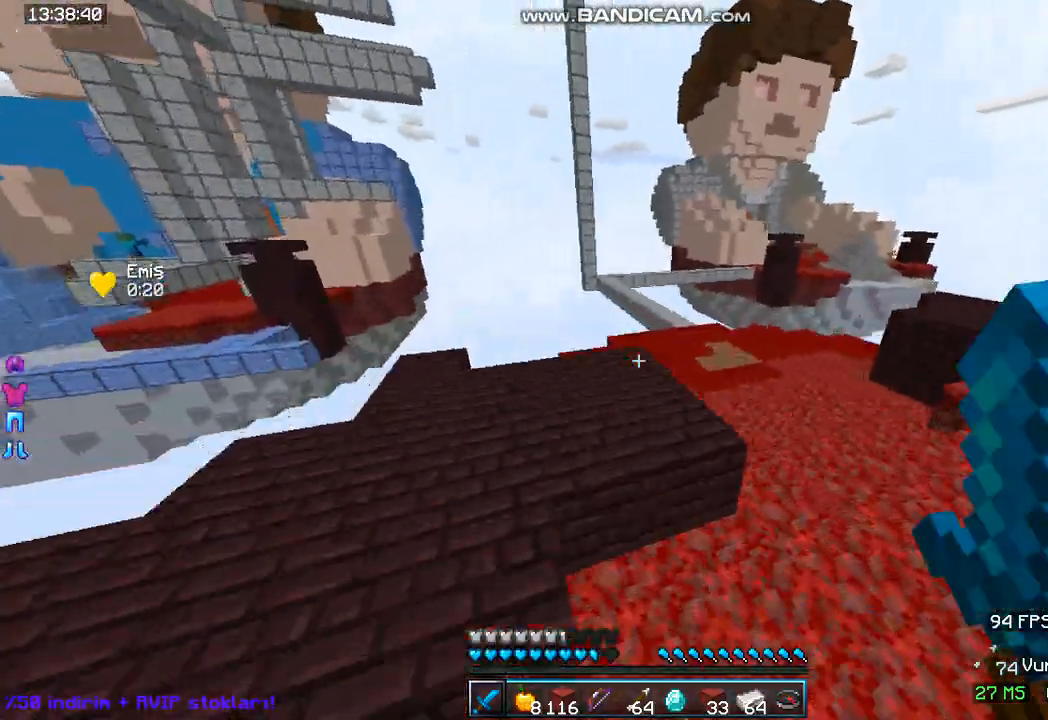
{"keys": ["w"], "mouse": [], "events": [[67, "space", "up"]]}
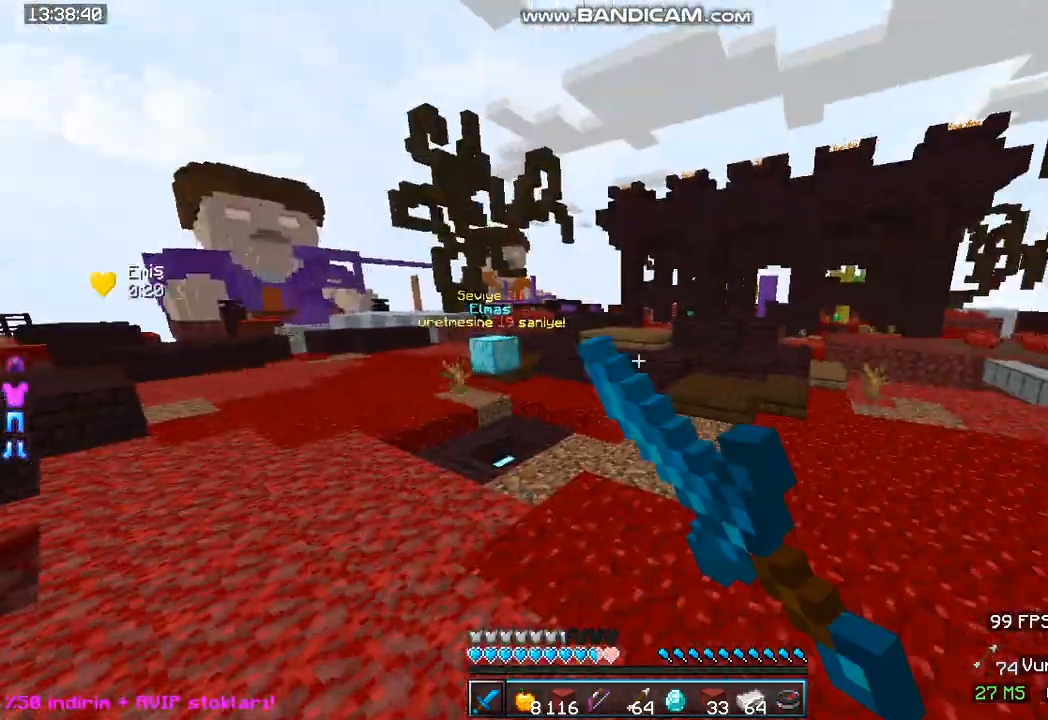
{"keys": ["w"], "mouse": [], "events": []}
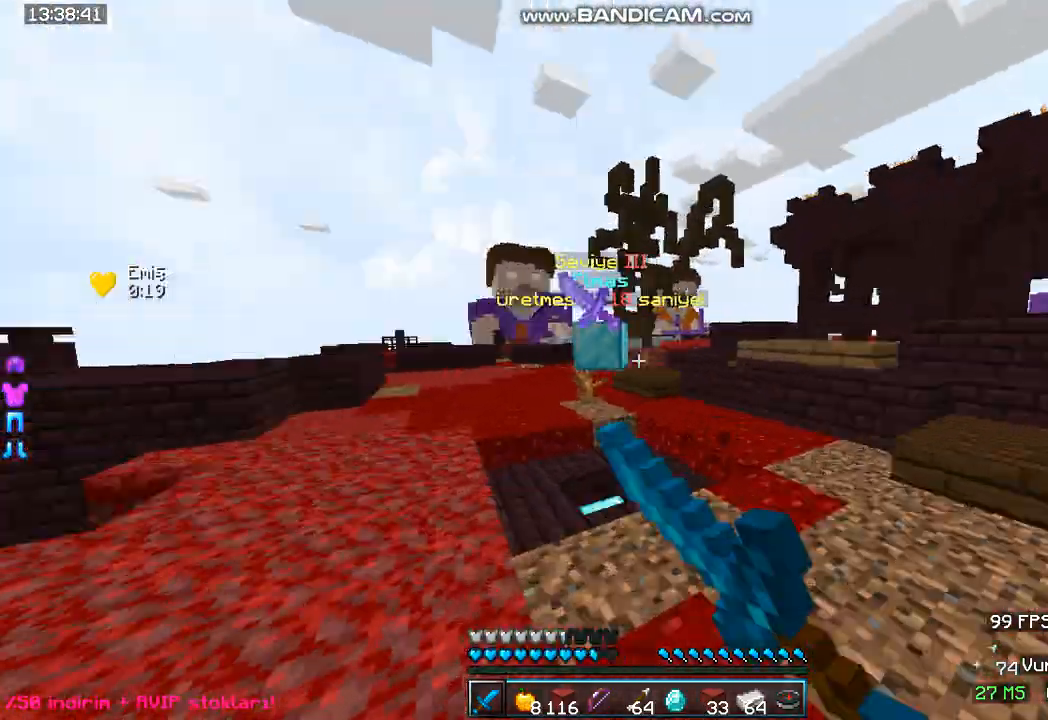
{"keys": ["w"], "mouse": [], "events": []}
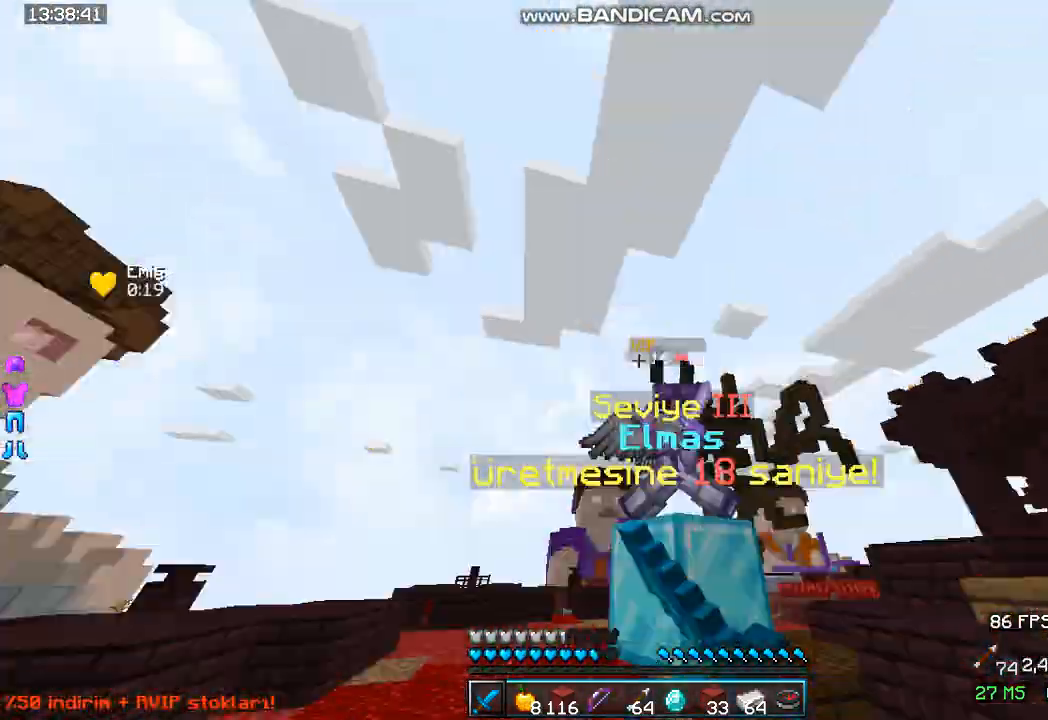
{"keys": ["w"], "mouse": [], "events": []}
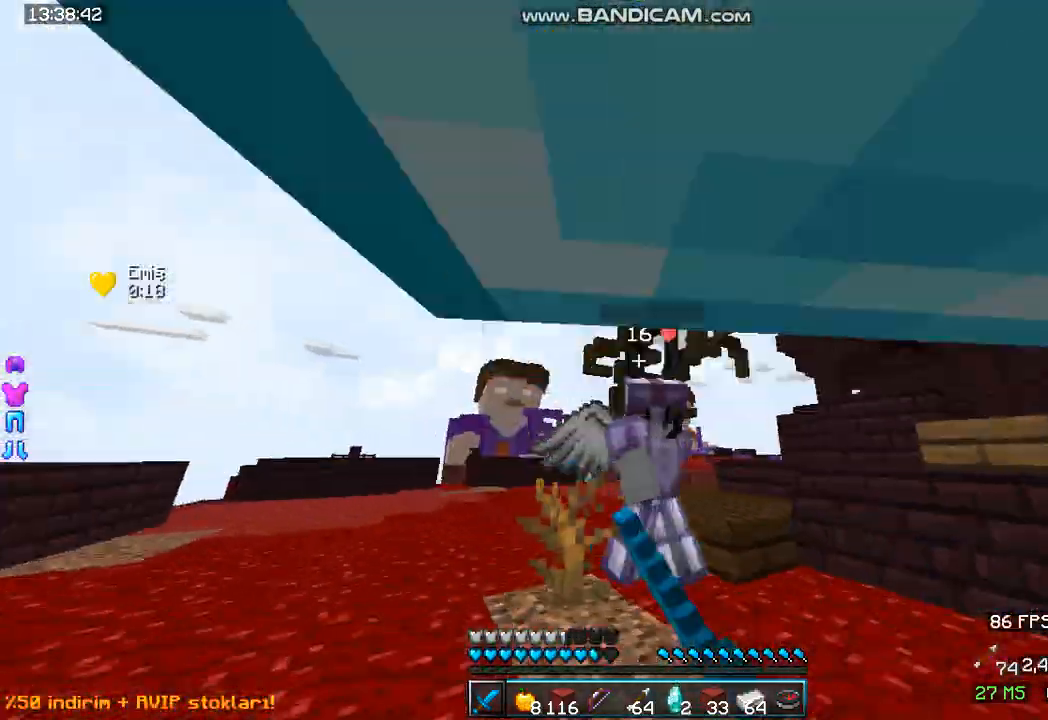
{"keys": ["w"], "mouse": [], "events": []}
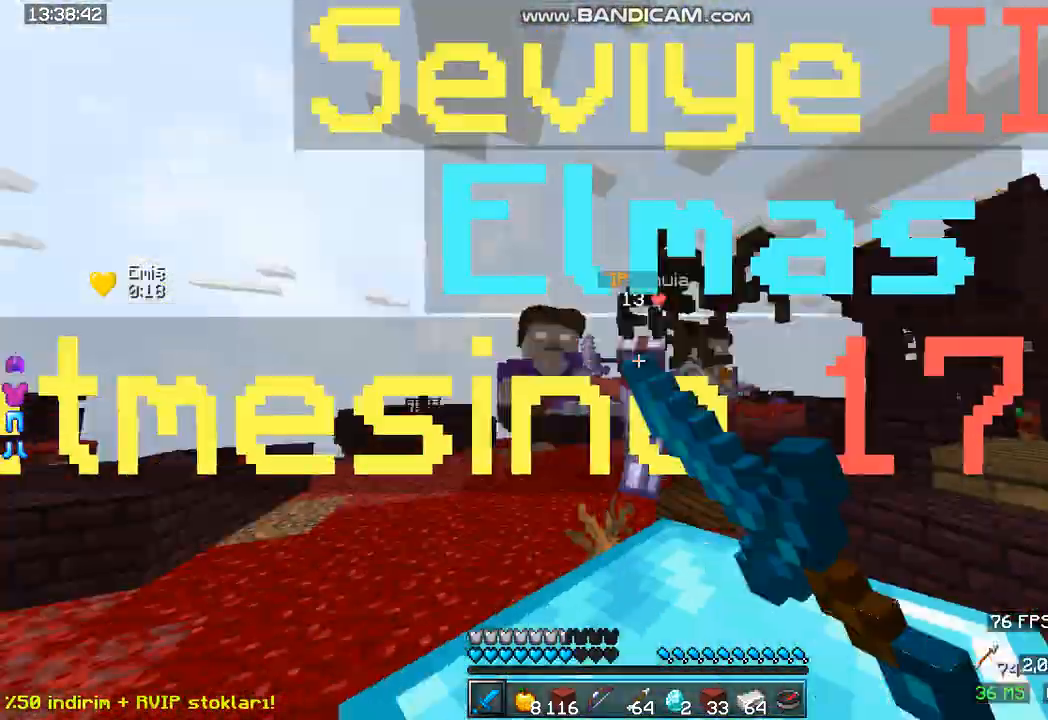
{"keys": ["w"], "mouse": [], "events": []}
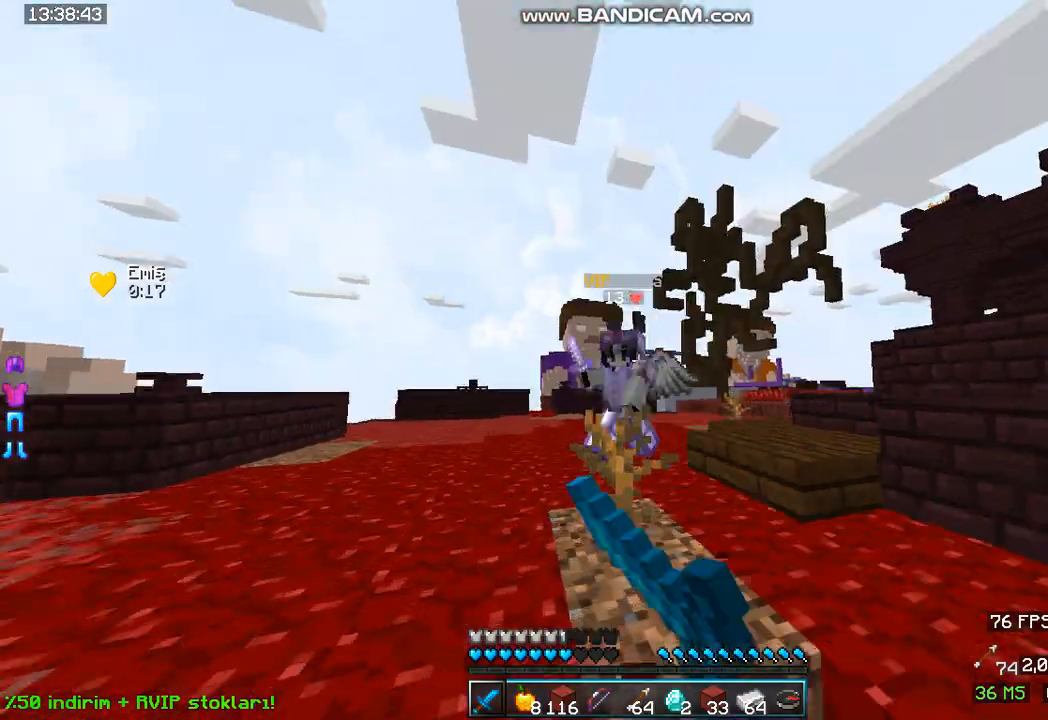
{"keys": ["w"], "mouse": [], "events": []}
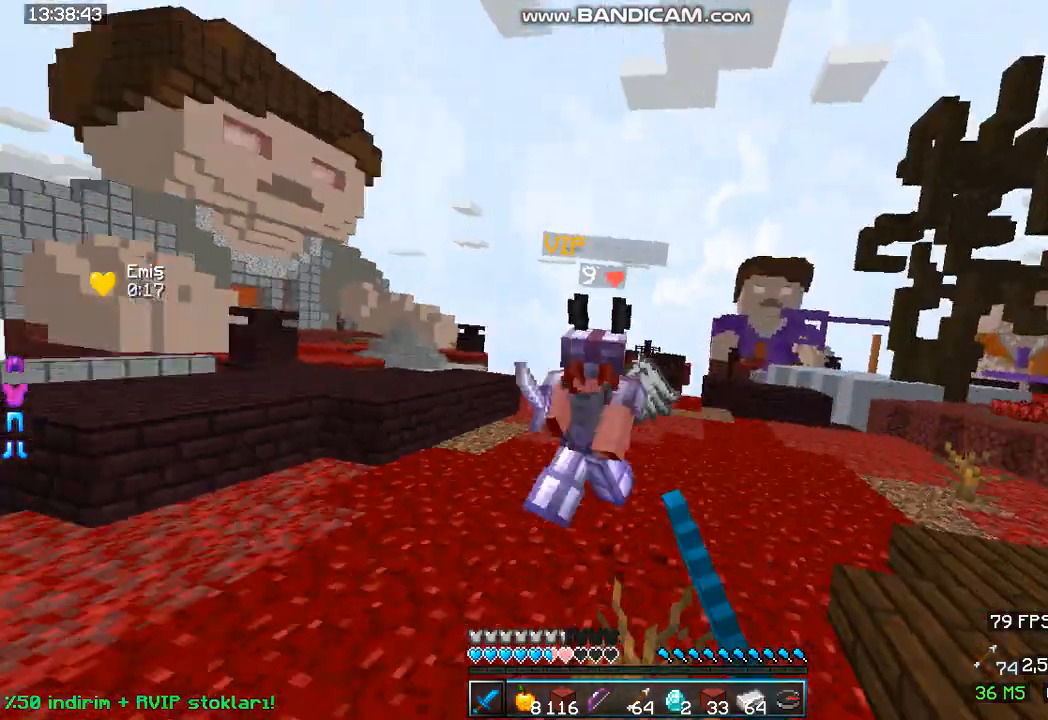
{"keys": ["w"], "mouse": [], "events": []}
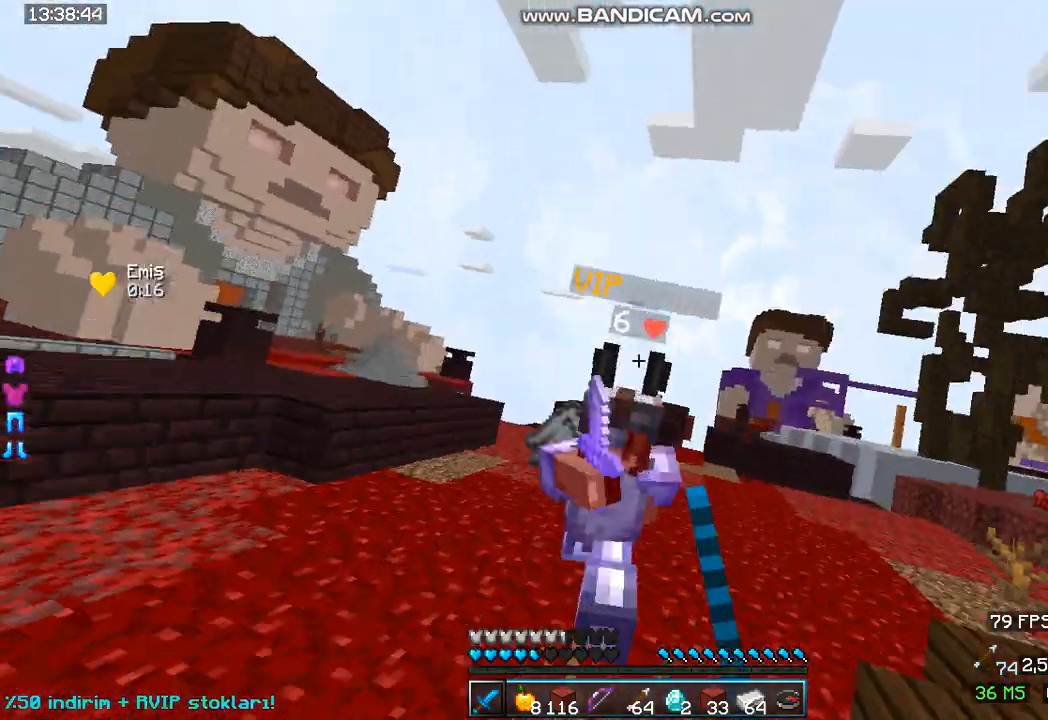
{"keys": ["w"], "mouse": [], "events": []}
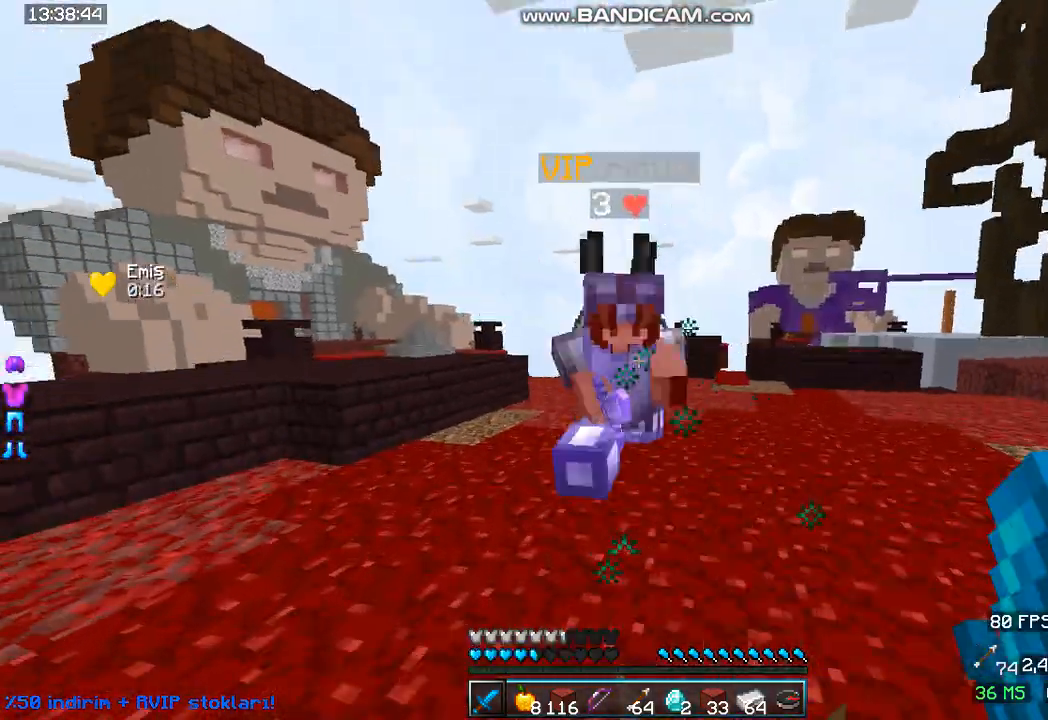
{"keys": ["w"], "mouse": [], "events": []}
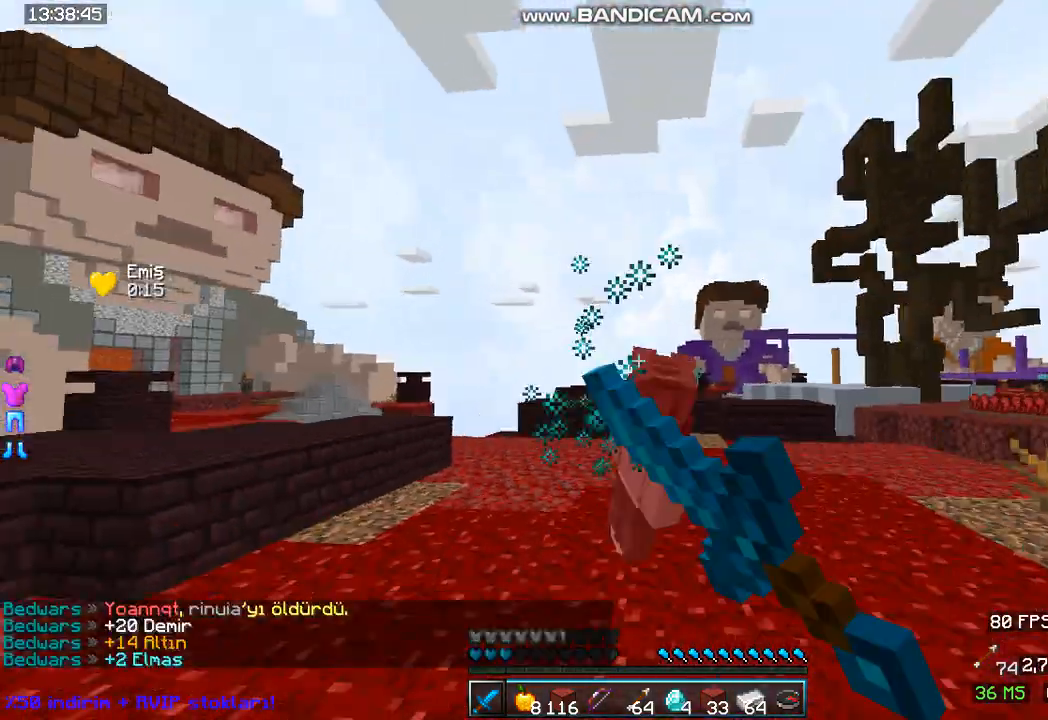
{"keys": ["w"], "mouse": [], "events": []}
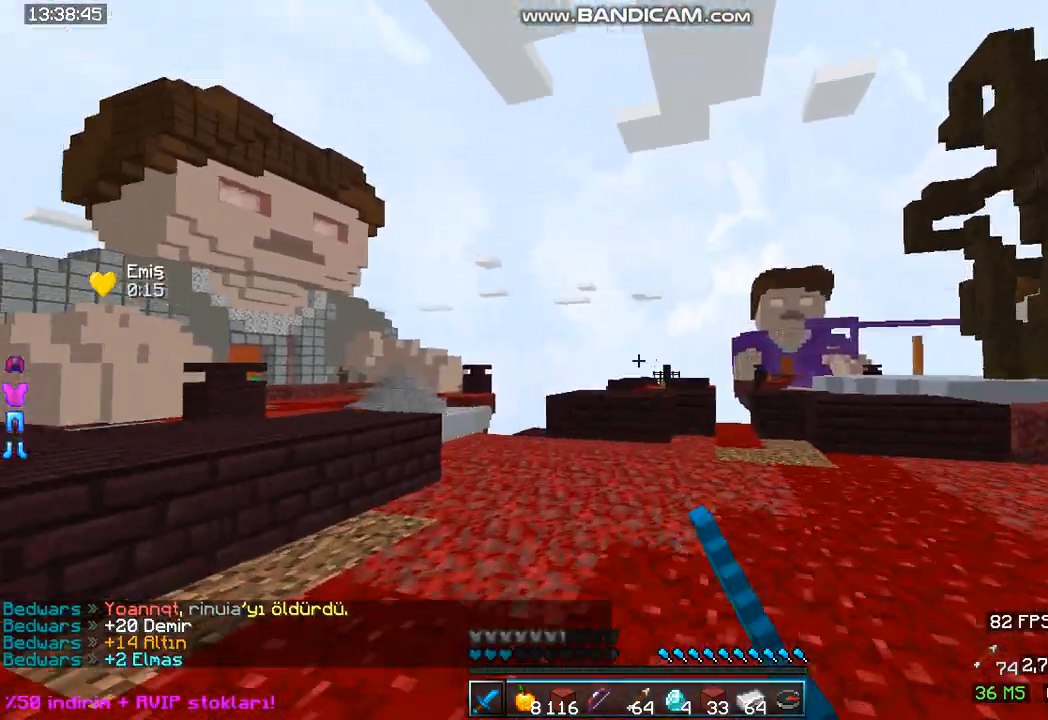
{"keys": ["w"], "mouse": [], "events": [[200, "space", "down"], [367, "space", "up"]]}
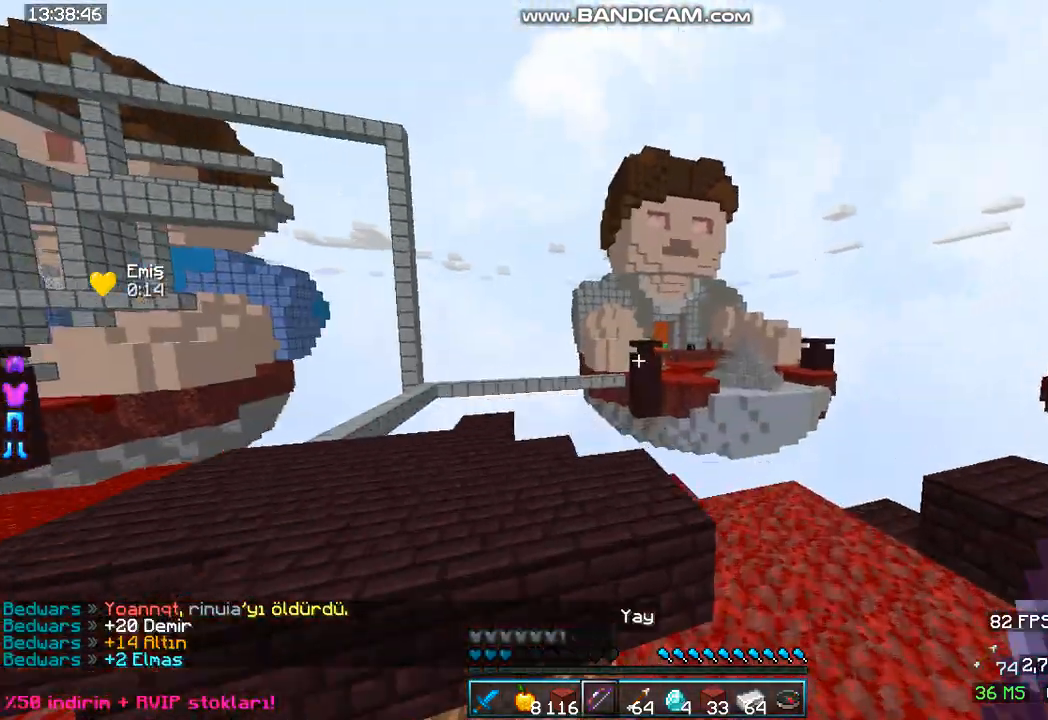
{"keys": [], "mouse": ["right"], "events": [[167, "w", "up"], [367, "mouse_right", "down"]]}
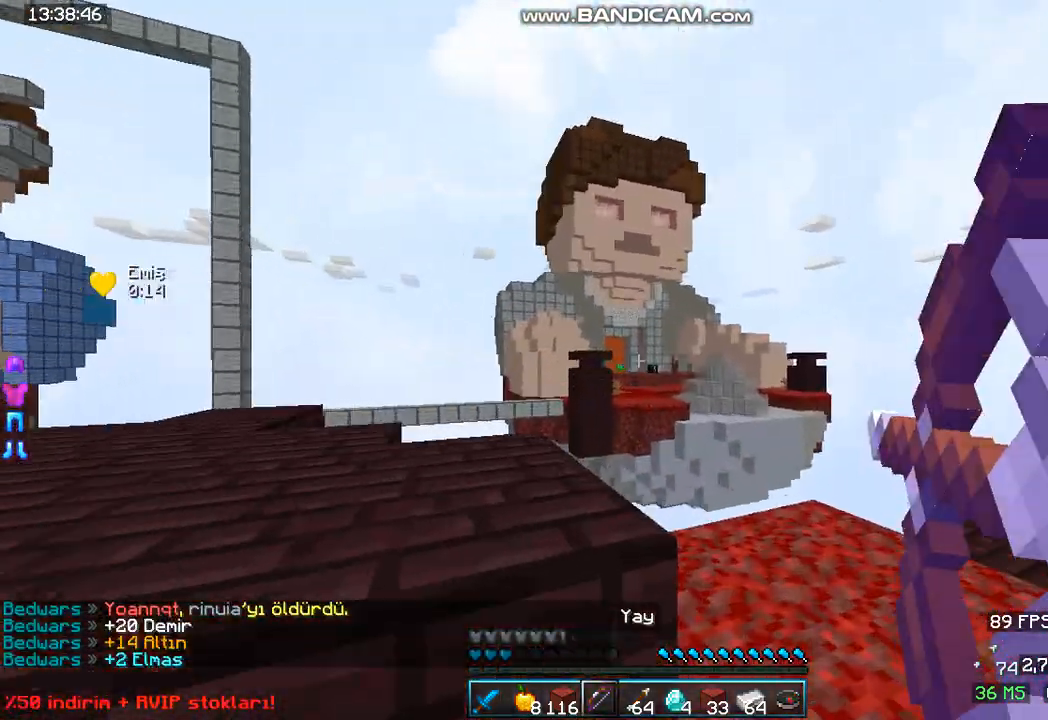
{"keys": [], "mouse": ["right"], "events": []}